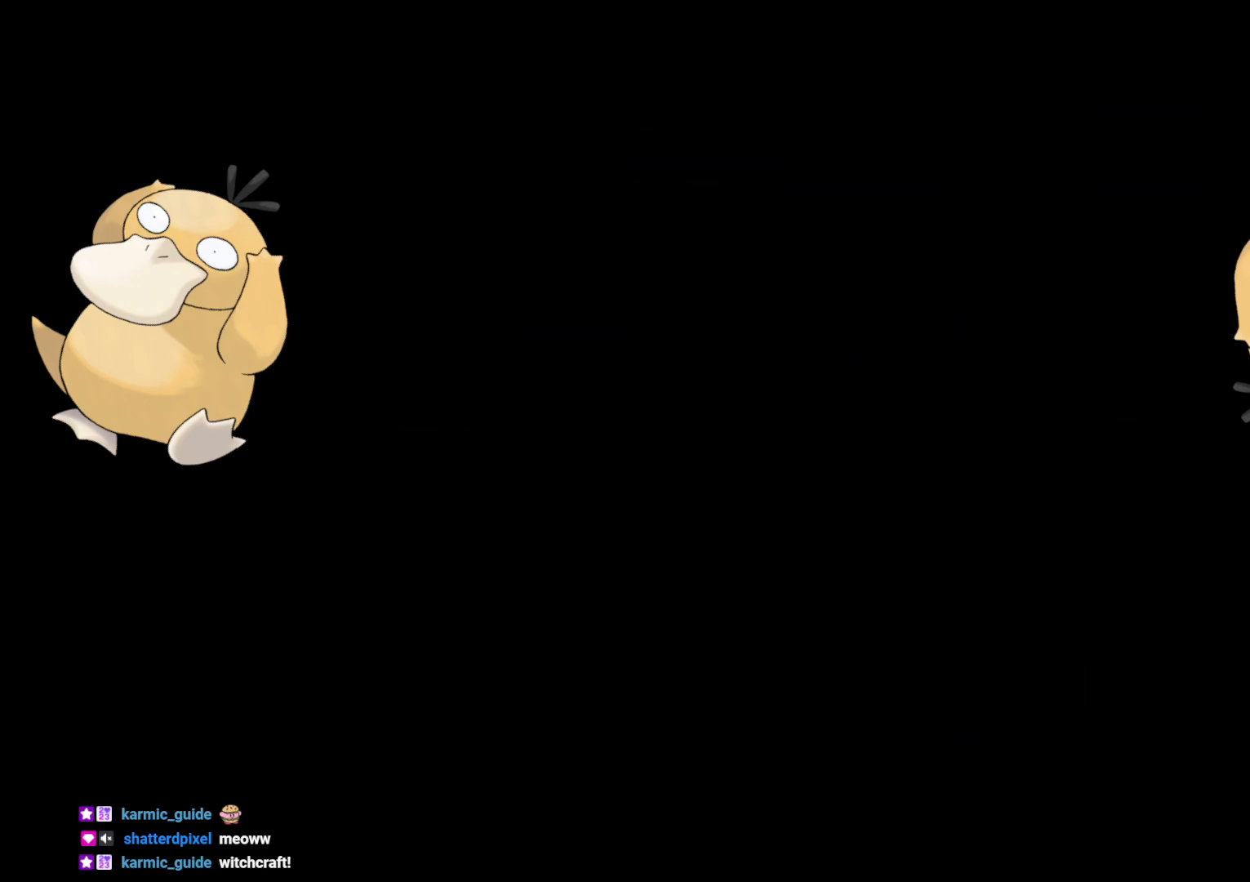
Gameplay with a controller (Nintendo layout); each line is a JSON object with the inputs held at the frame after it. "events" lists button and stick changes between this image and that frame as [ms after this image, input, new state], when the widget could be followed in between. Not read: L3 R3.
{"buttons": [], "left_stick": "center", "right_stick": "center", "events": []}
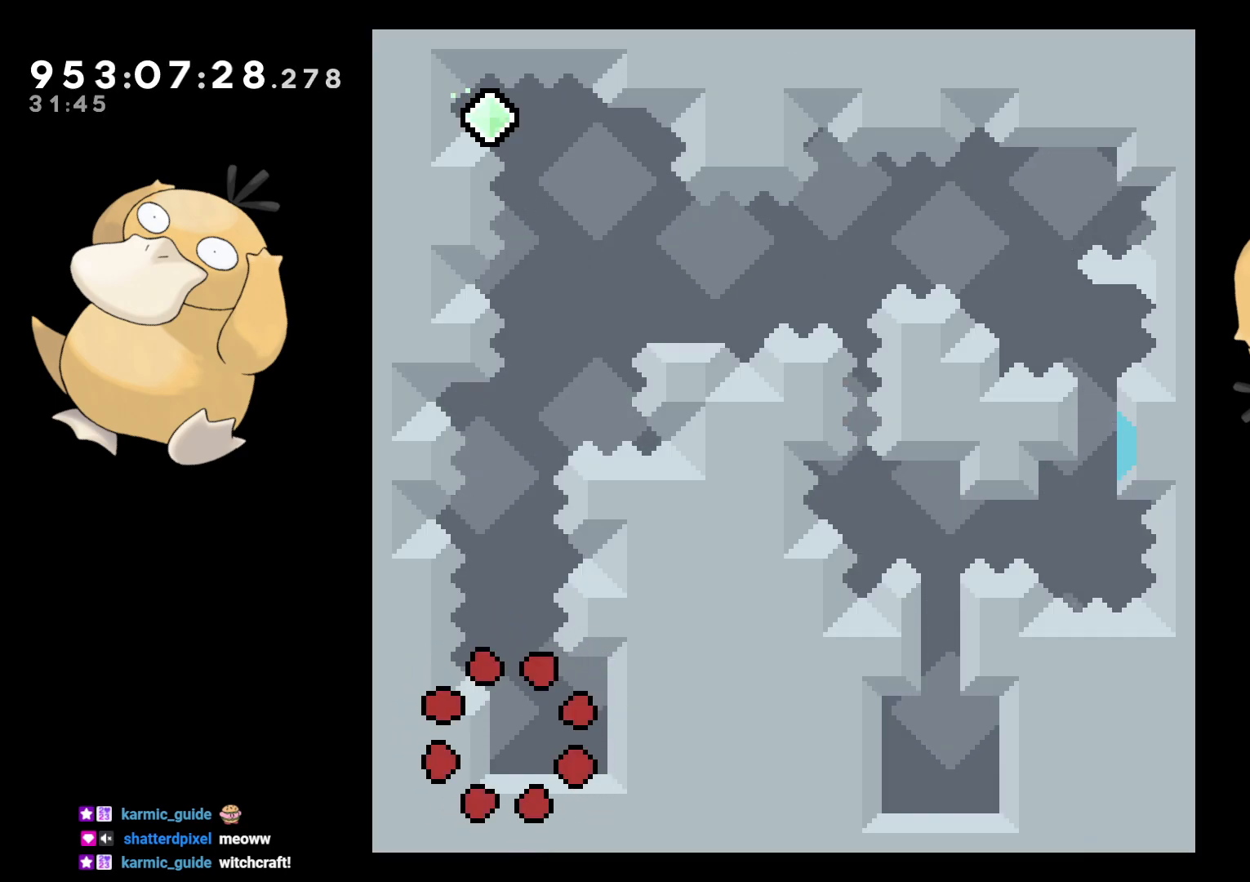
{"buttons": ["B", "Y", "DPAD_UP"], "left_stick": "center", "right_stick": "left", "events": [[233, "B", "down"], [233, "DPAD_UP", "down"], [467, "Y", "down"], [483, "right_stick", "left"]]}
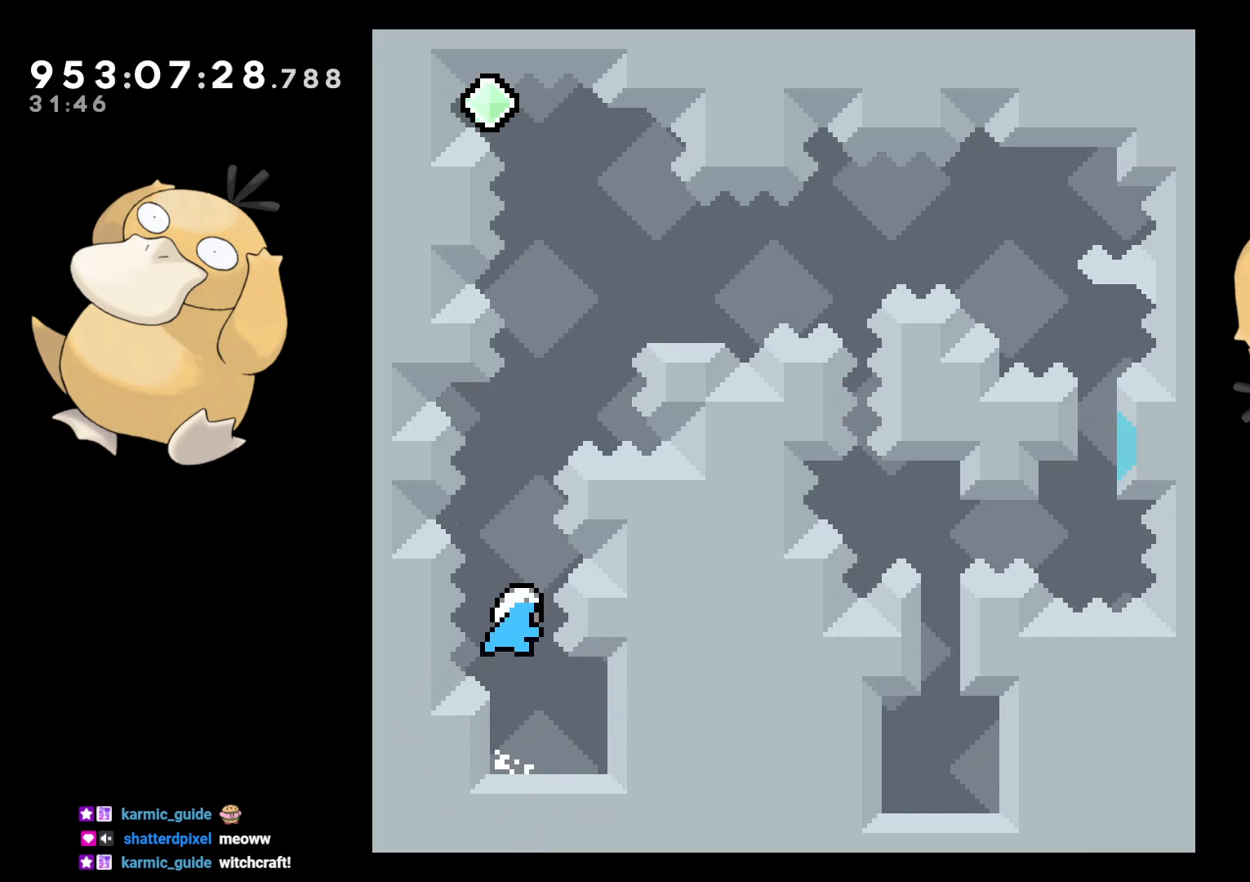
{"buttons": ["B", "DPAD_LEFT"], "left_stick": "center", "right_stick": "center", "events": [[17, "B", "up"], [33, "right_stick", "center"], [100, "DPAD_UP", "up"], [150, "Y", "up"], [200, "DPAD_RIGHT", "down"], [283, "B", "down"], [283, "DPAD_RIGHT", "up"], [333, "DPAD_LEFT", "down"]]}
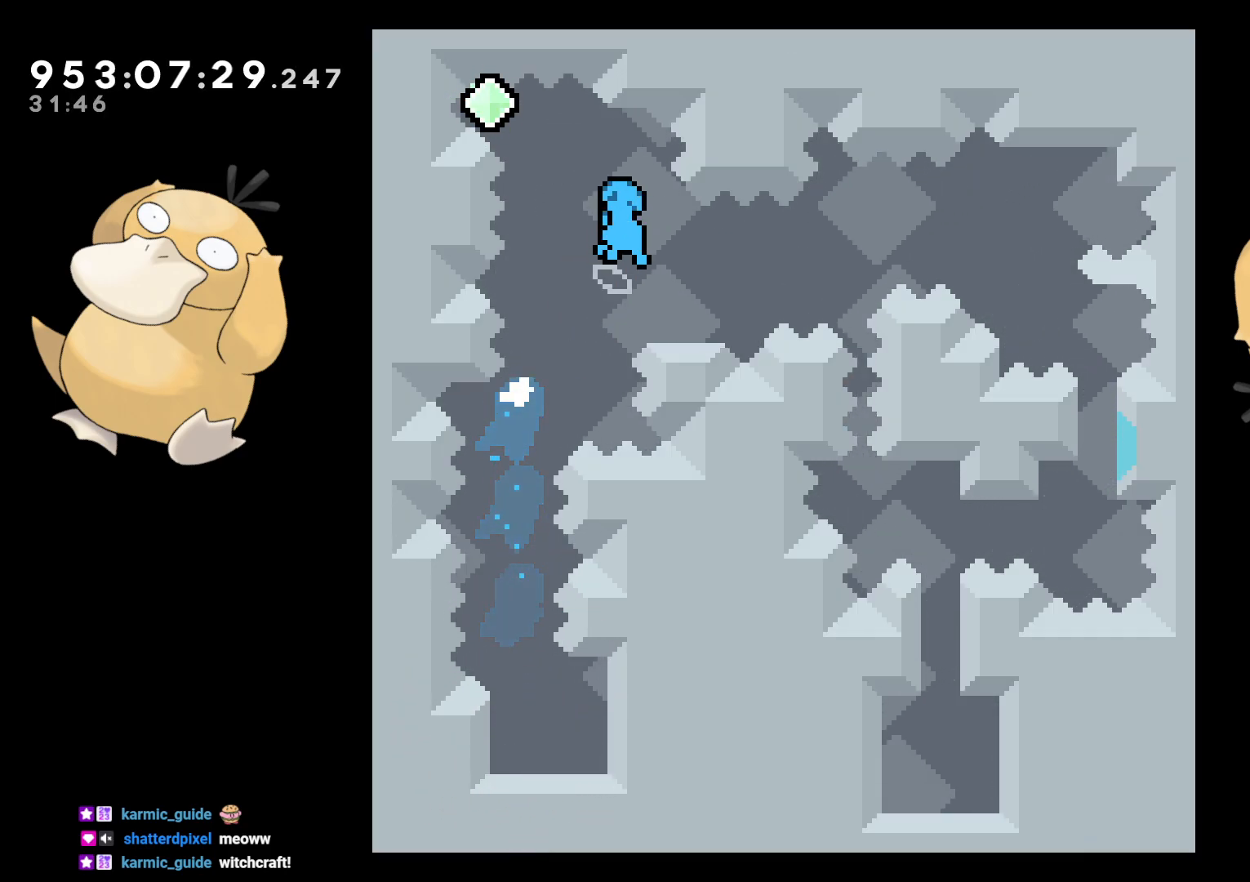
{"buttons": ["Y", "DPAD_DOWN", "DPAD_RIGHT"], "left_stick": "center", "right_stick": "center", "events": [[283, "B", "up"], [317, "DPAD_LEFT", "up"], [350, "DPAD_DOWN", "down"], [350, "DPAD_RIGHT", "down"], [400, "Y", "down"]]}
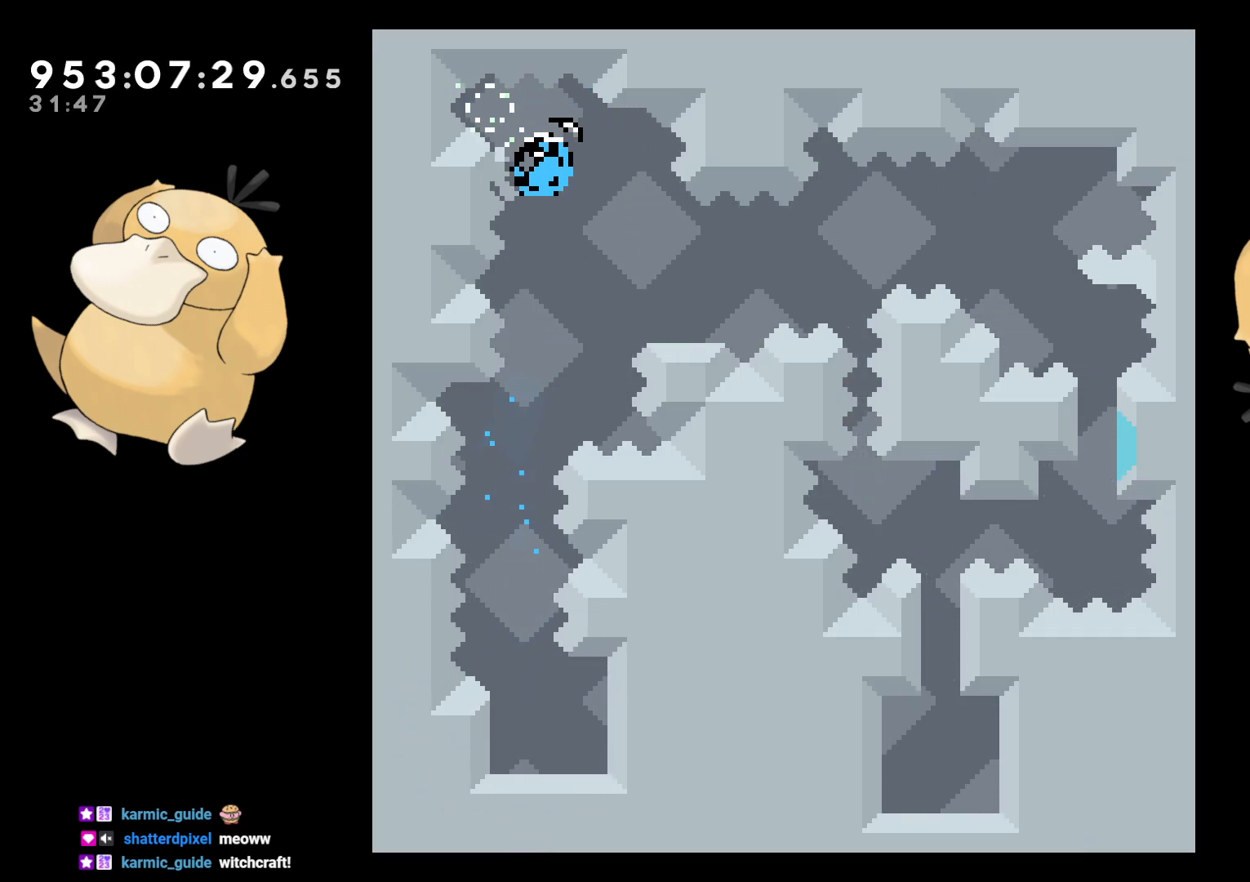
{"buttons": ["B", "L2", "DPAD_UP", "DPAD_RIGHT"], "left_stick": "center", "right_stick": "center", "events": [[17, "Y", "up"], [50, "DPAD_DOWN", "up"], [183, "B", "down"], [183, "L2", "down"], [500, "DPAD_UP", "down"]]}
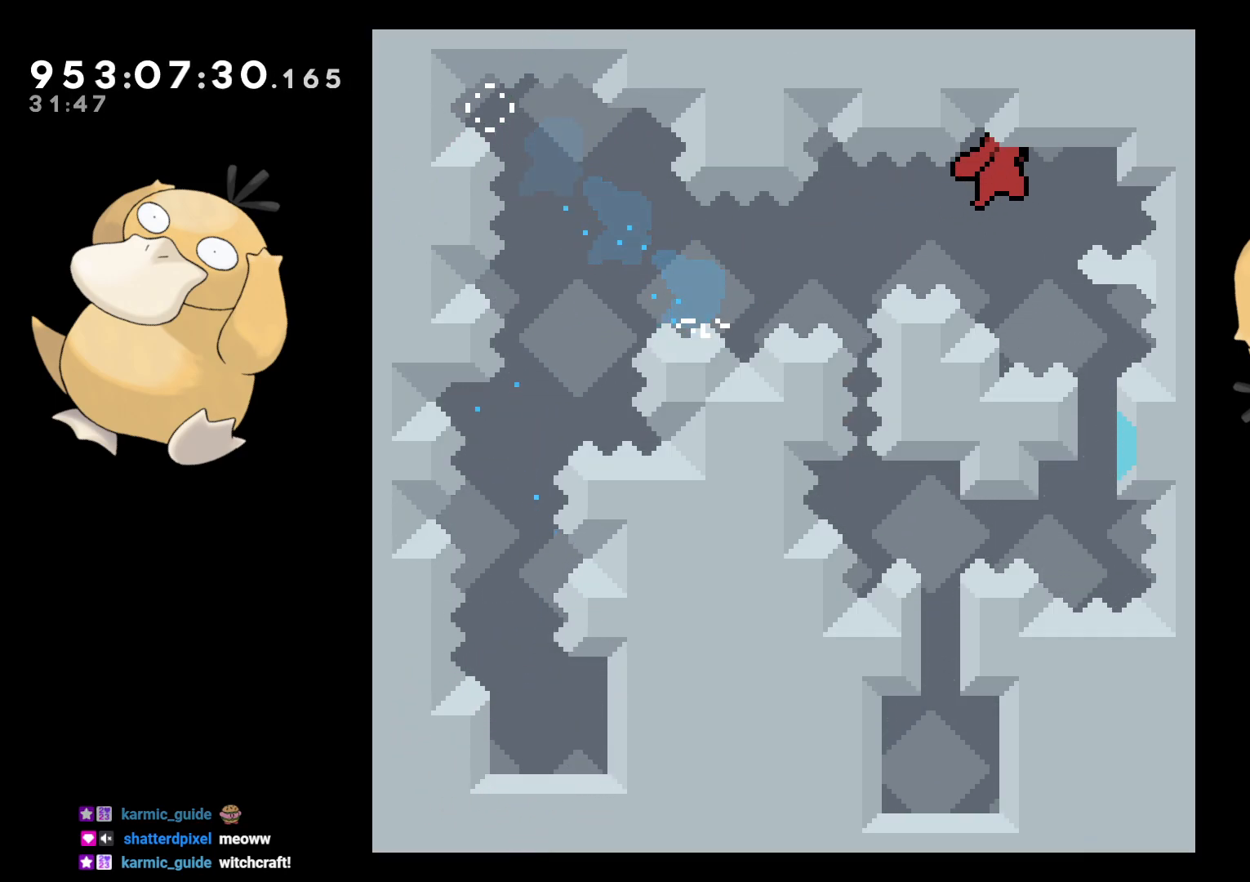
{"buttons": [], "left_stick": "center", "right_stick": "center", "events": [[183, "B", "up"], [233, "DPAD_RIGHT", "up"], [483, "DPAD_UP", "up"], [483, "L2", "up"]]}
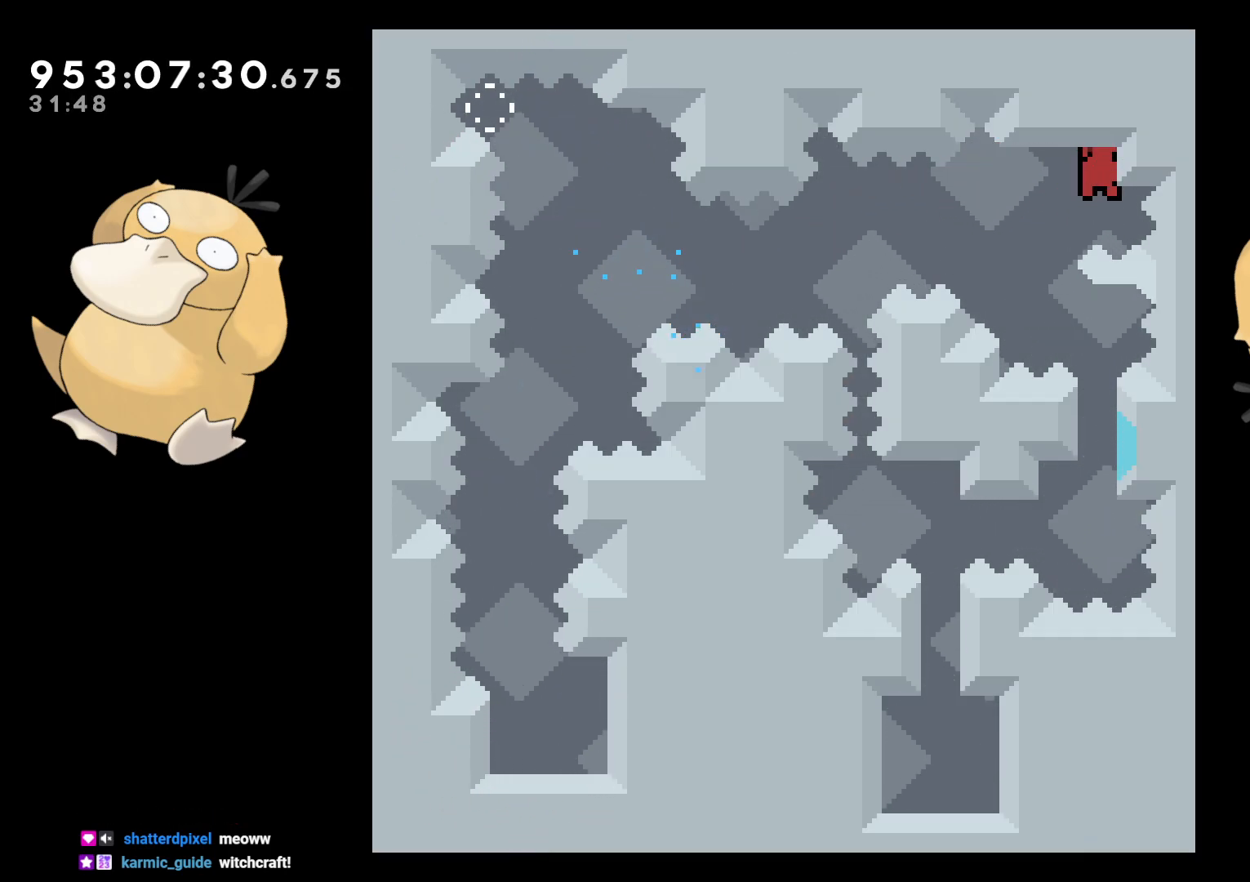
{"buttons": ["B"], "left_stick": "center", "right_stick": "center", "events": [[50, "B", "down"], [400, "B", "up"], [450, "B", "down"]]}
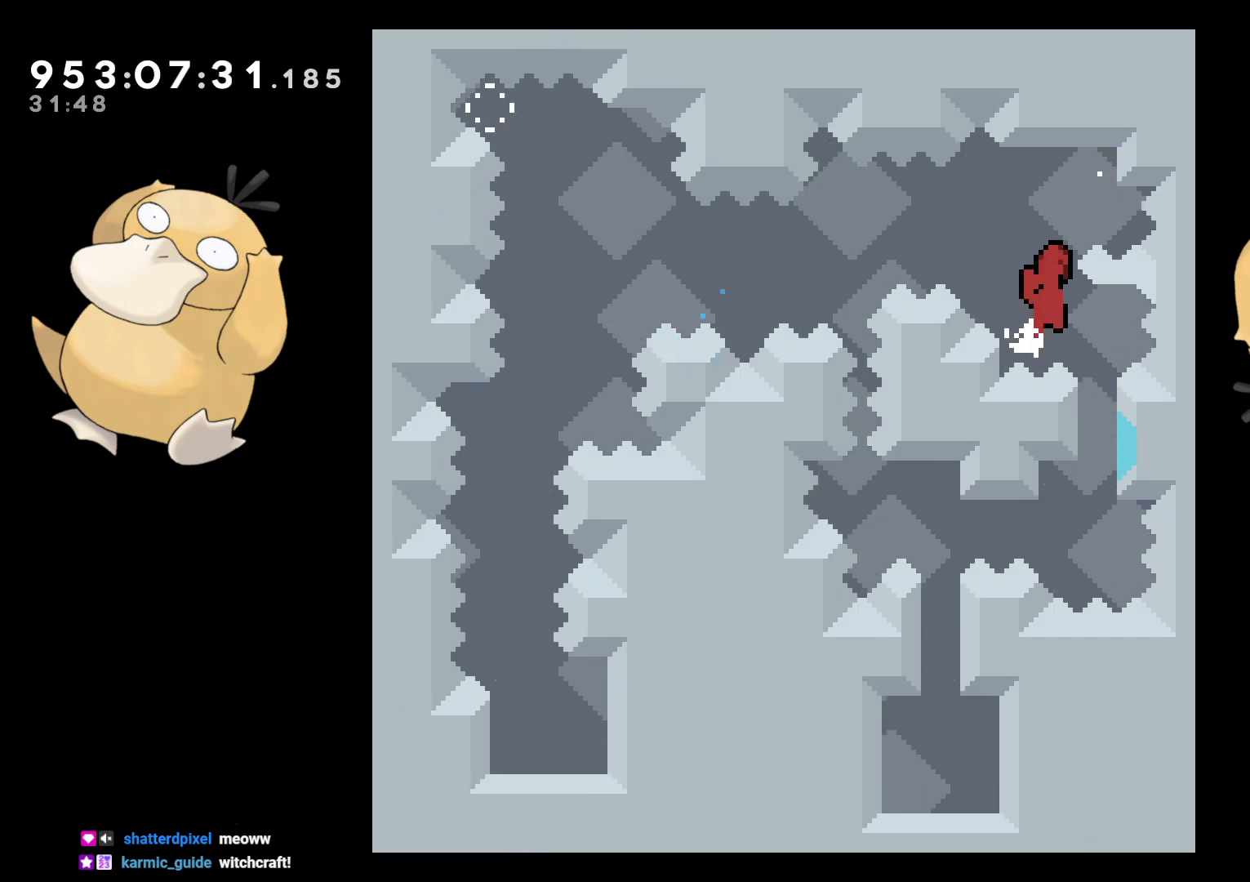
{"buttons": ["B"], "left_stick": "center", "right_stick": "center", "events": []}
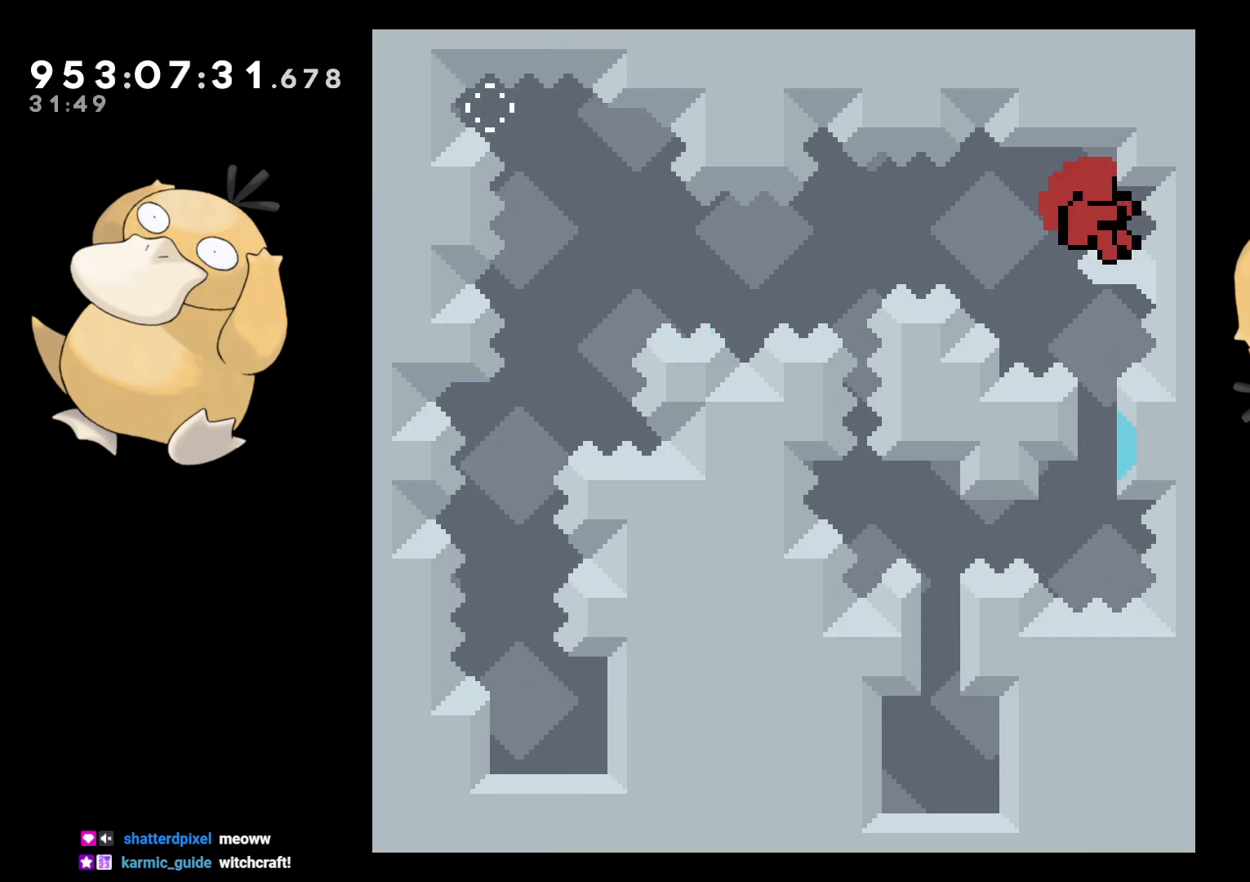
{"buttons": [], "left_stick": "center", "right_stick": "center", "events": [[83, "B", "up"], [450, "A", "down"], [500, "A", "up"]]}
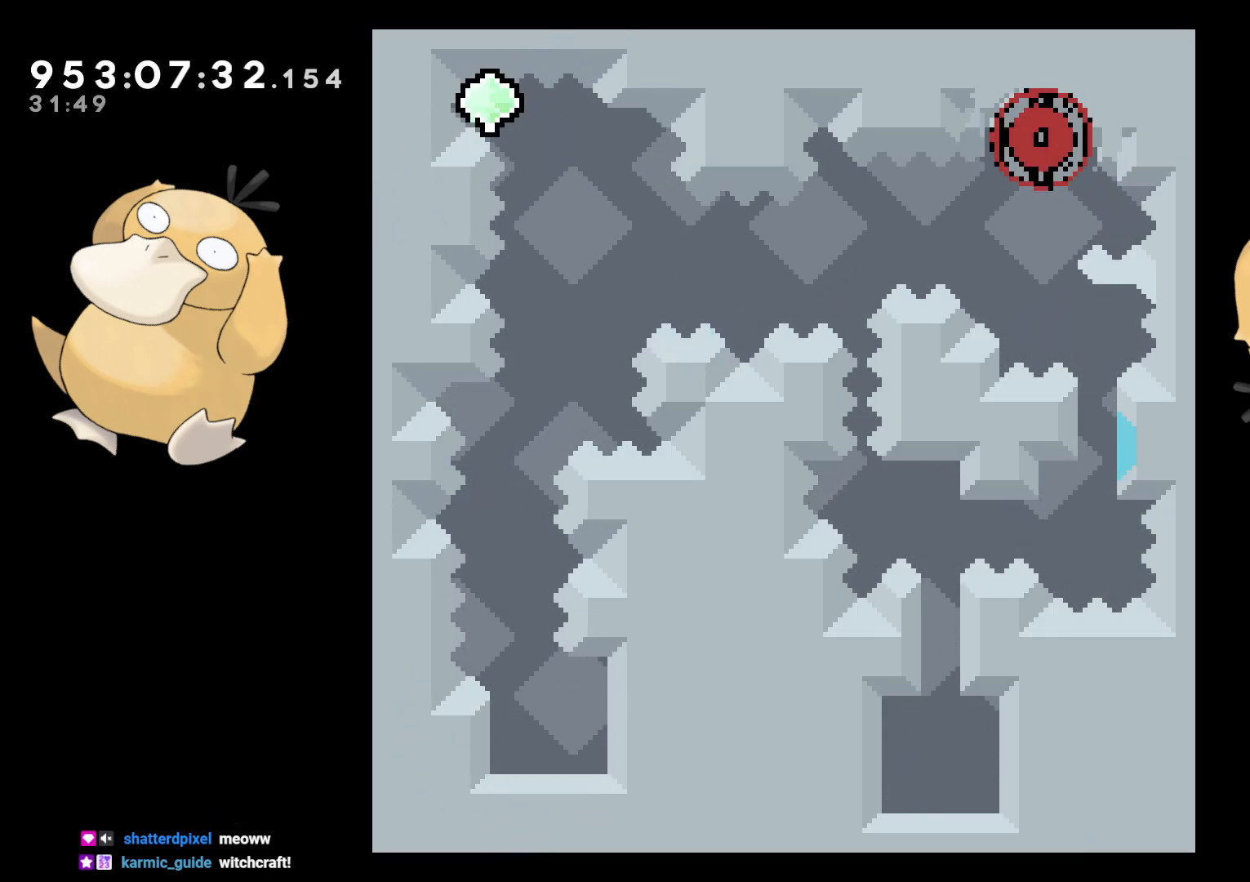
{"buttons": [], "left_stick": "center", "right_stick": "center", "events": []}
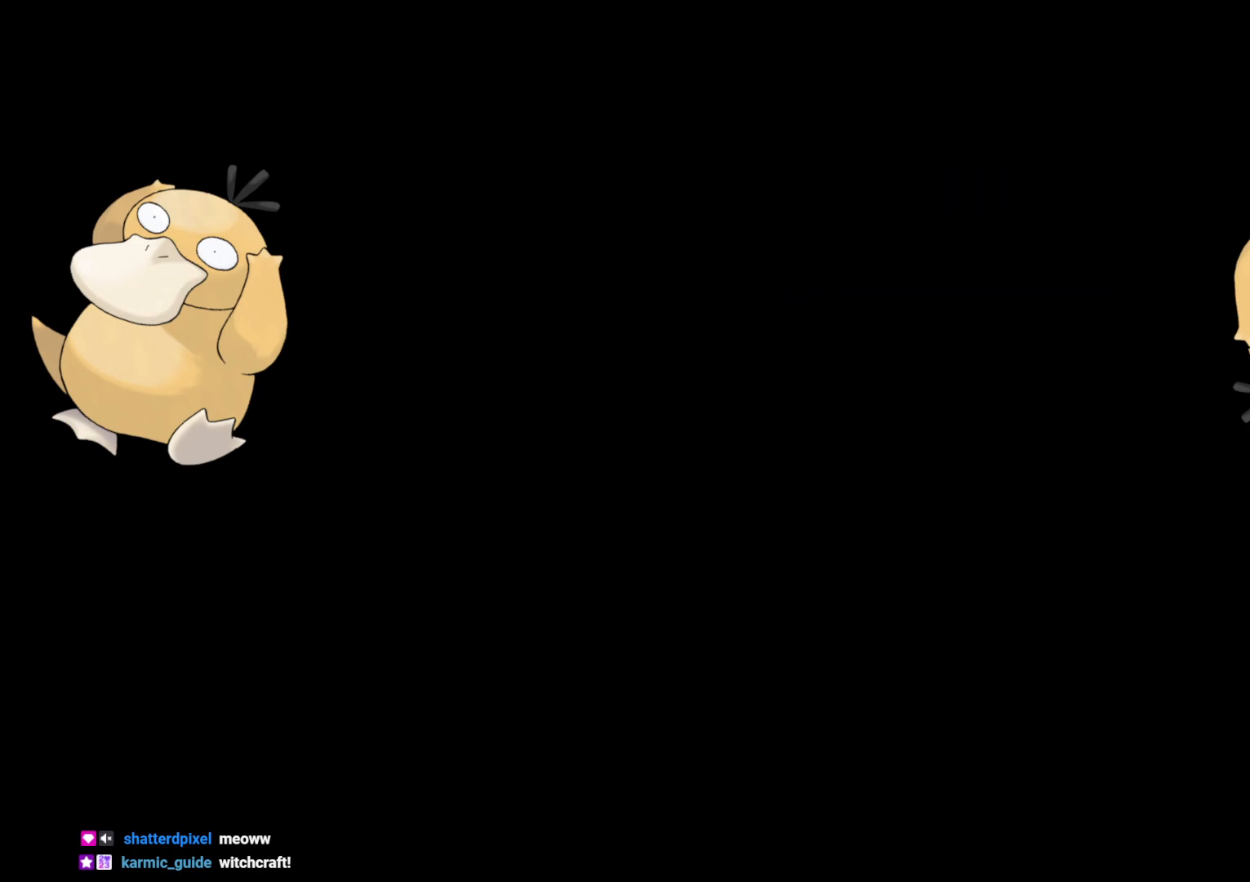
{"buttons": [], "left_stick": "center", "right_stick": "center", "events": []}
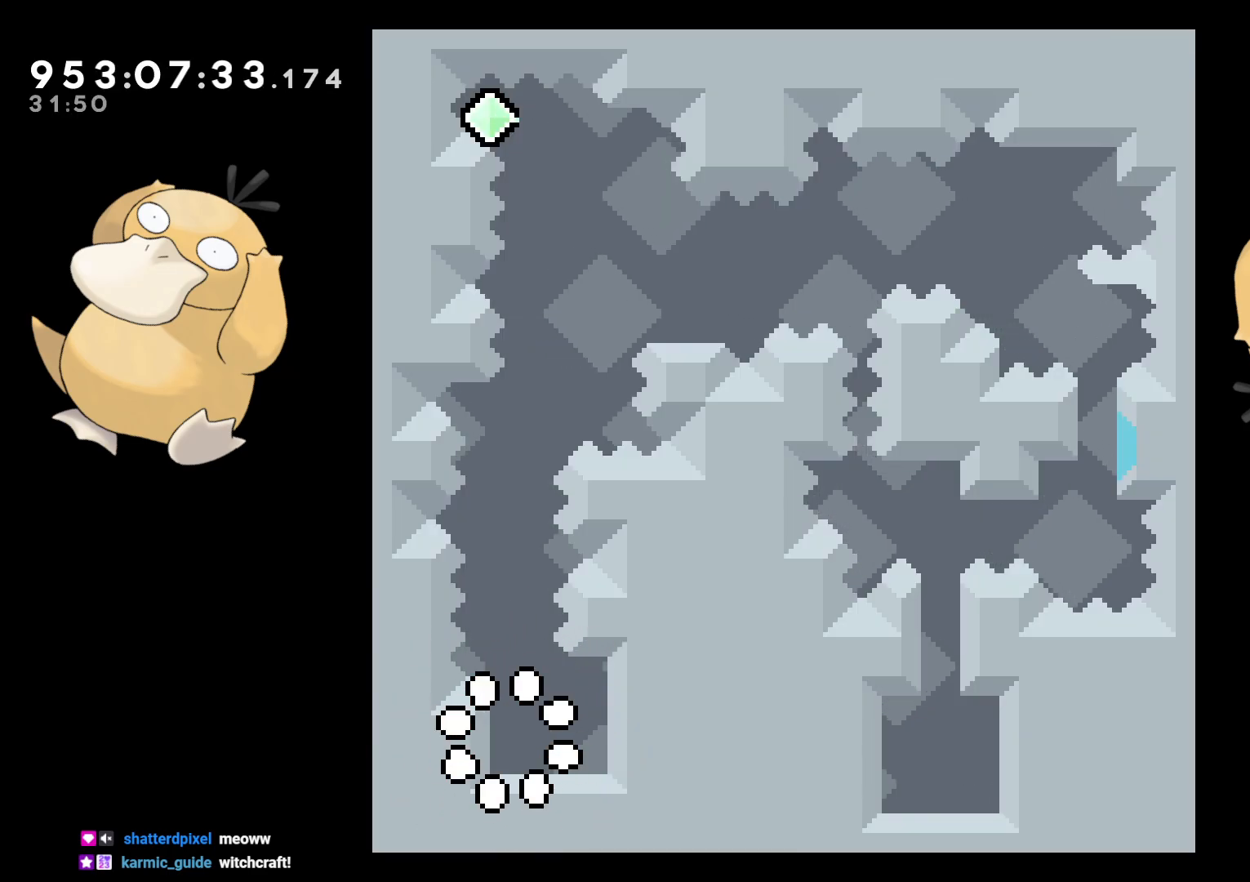
{"buttons": ["Y", "DPAD_UP"], "left_stick": "center", "right_stick": "center", "events": [[150, "B", "down"], [183, "DPAD_UP", "down"], [383, "Y", "down"], [433, "B", "up"]]}
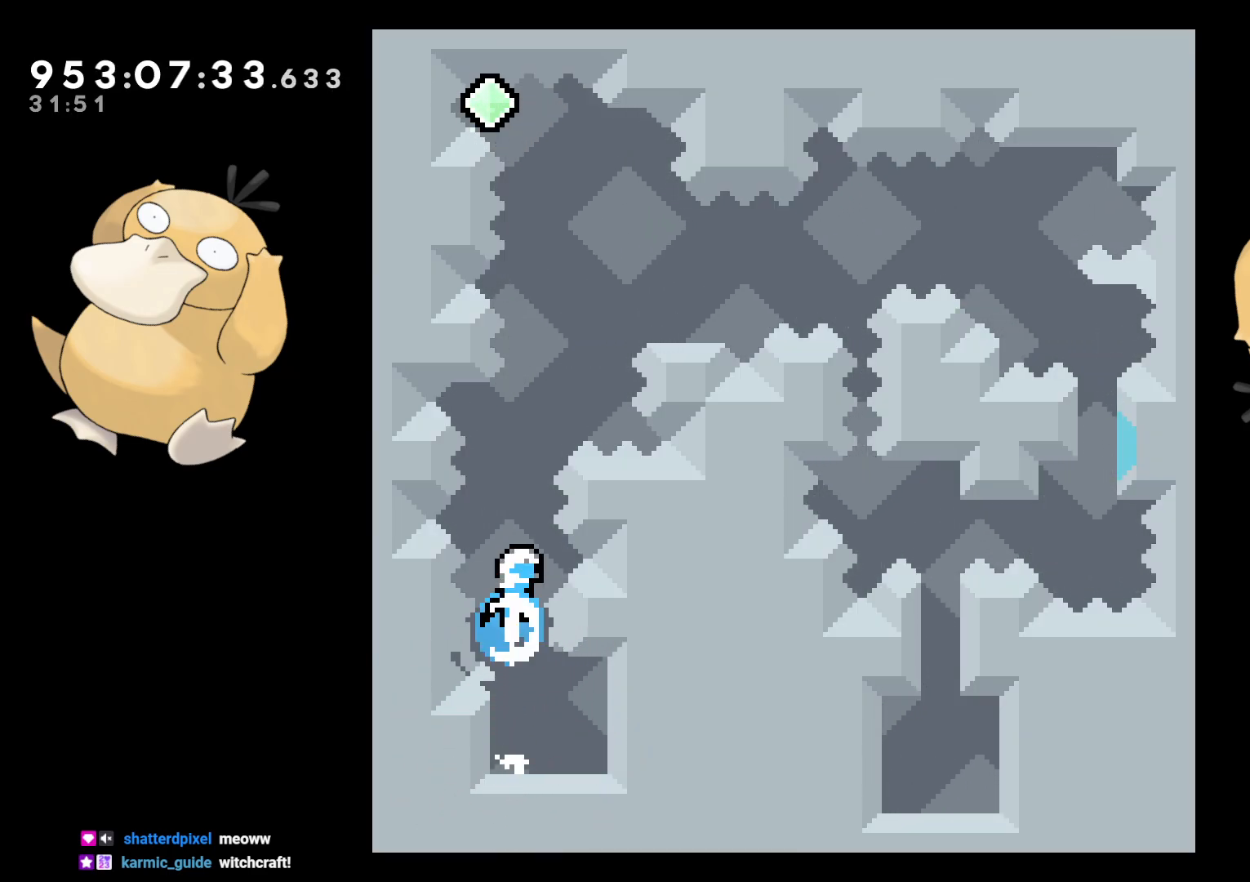
{"buttons": ["B", "DPAD_LEFT"], "left_stick": "center", "right_stick": "center", "events": [[33, "DPAD_UP", "up"], [50, "Y", "up"], [167, "B", "down"], [300, "DPAD_LEFT", "down"]]}
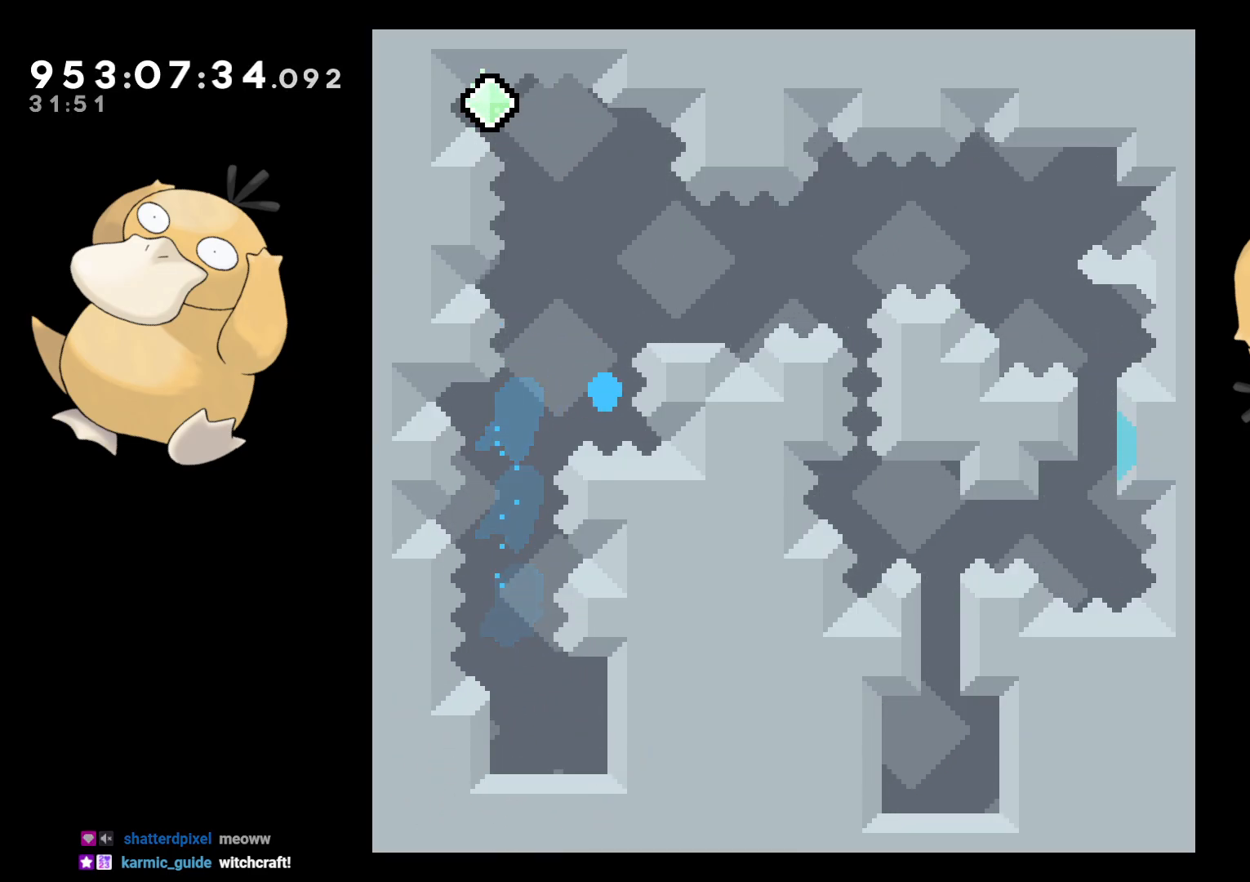
{"buttons": [], "left_stick": "center", "right_stick": "center", "events": [[33, "A", "down"], [33, "DPAD_LEFT", "up"], [50, "B", "up"], [100, "A", "up"], [133, "A", "down"], [233, "A", "up"]]}
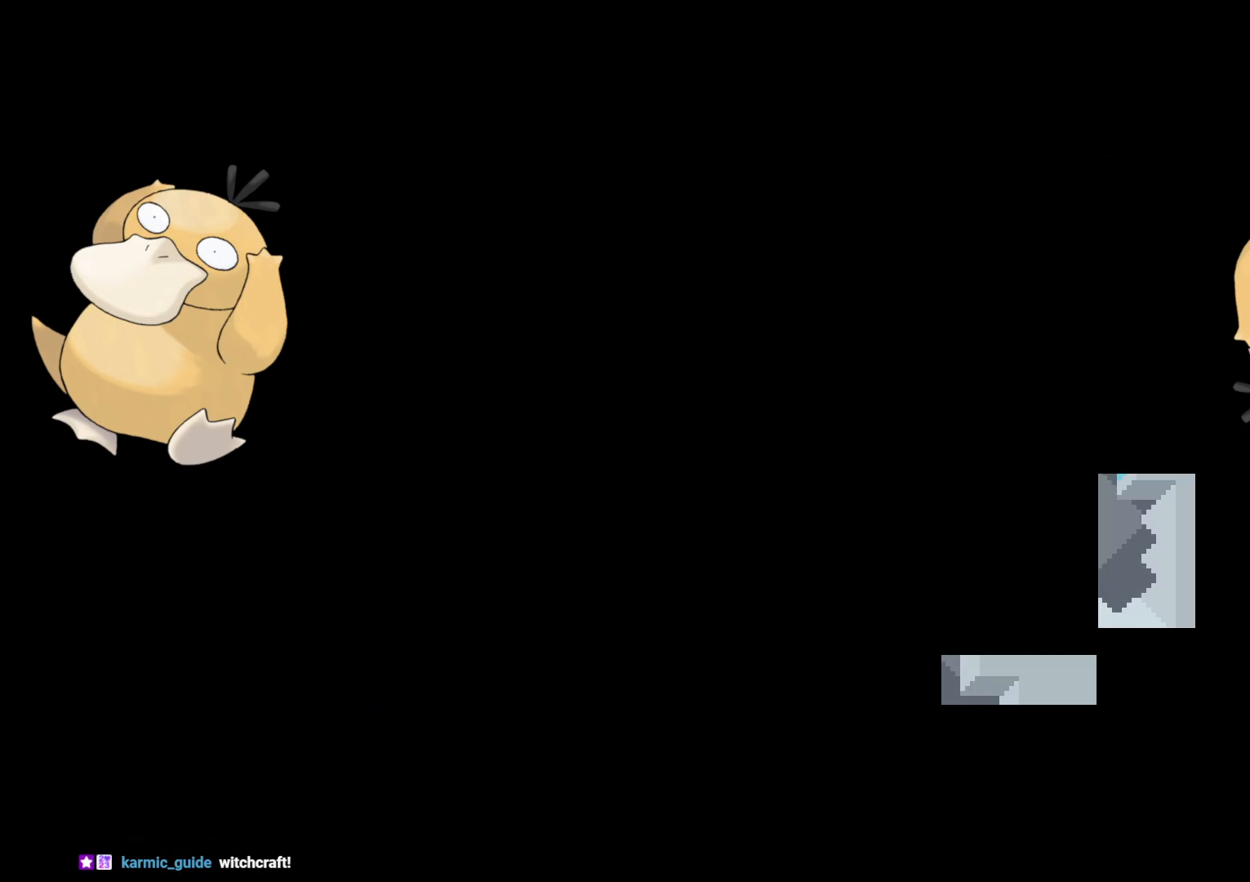
{"buttons": [], "left_stick": "center", "right_stick": "center", "events": []}
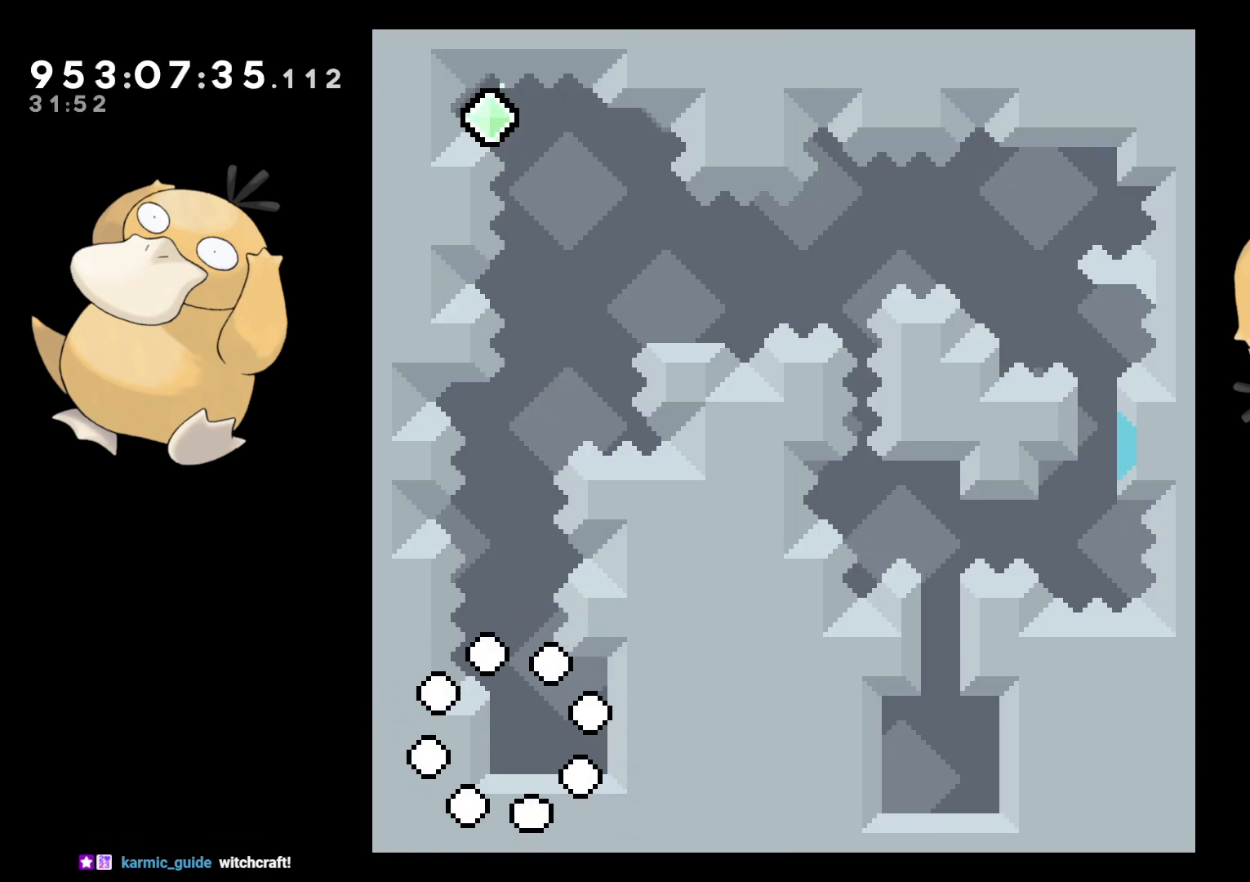
{"buttons": ["Y", "DPAD_UP"], "left_stick": "center", "right_stick": "center", "events": [[217, "B", "down"], [233, "DPAD_UP", "down"], [433, "Y", "down"], [500, "B", "up"]]}
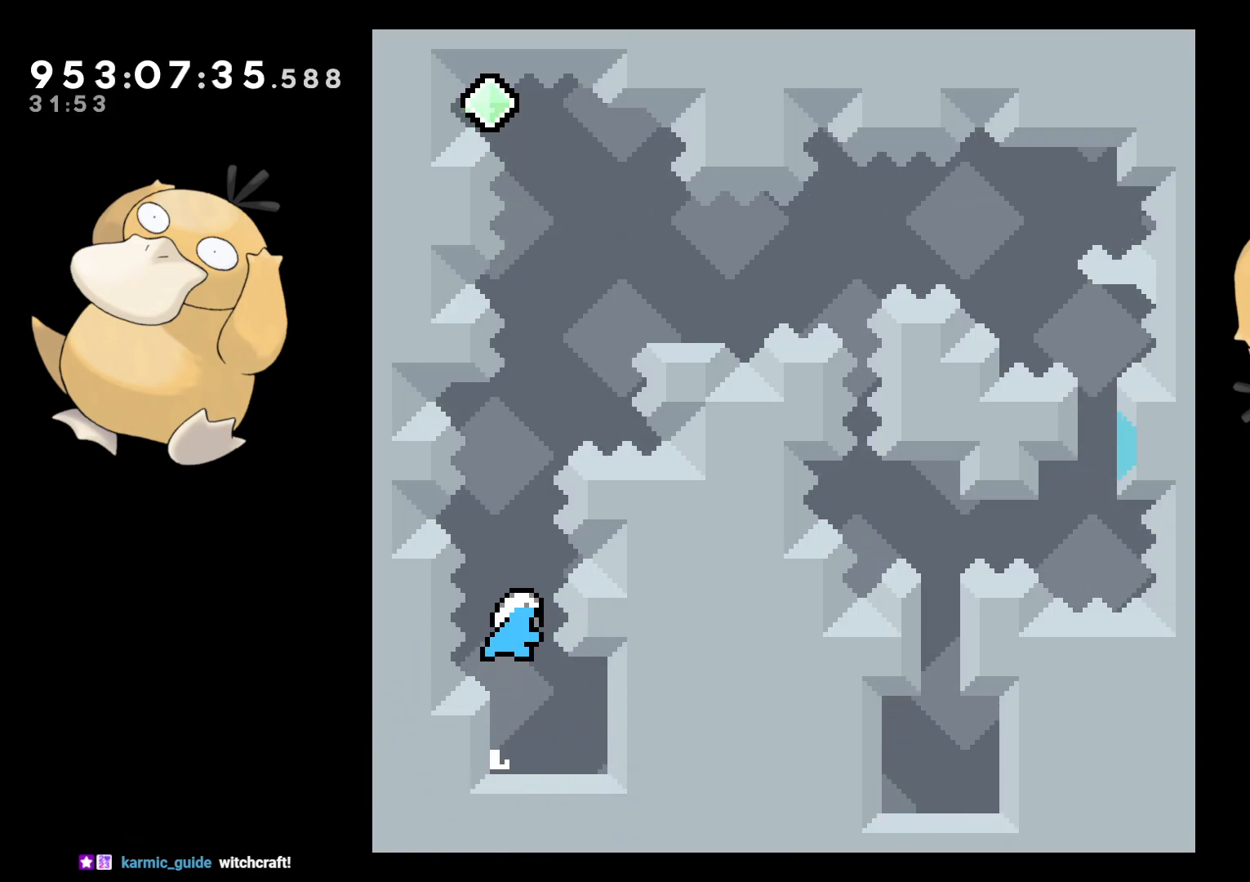
{"buttons": ["B", "DPAD_LEFT"], "left_stick": "center", "right_stick": "center", "events": [[33, "DPAD_UP", "up"], [117, "Y", "up"], [133, "DPAD_RIGHT", "down"], [217, "DPAD_RIGHT", "up"], [233, "B", "down"], [350, "DPAD_LEFT", "down"]]}
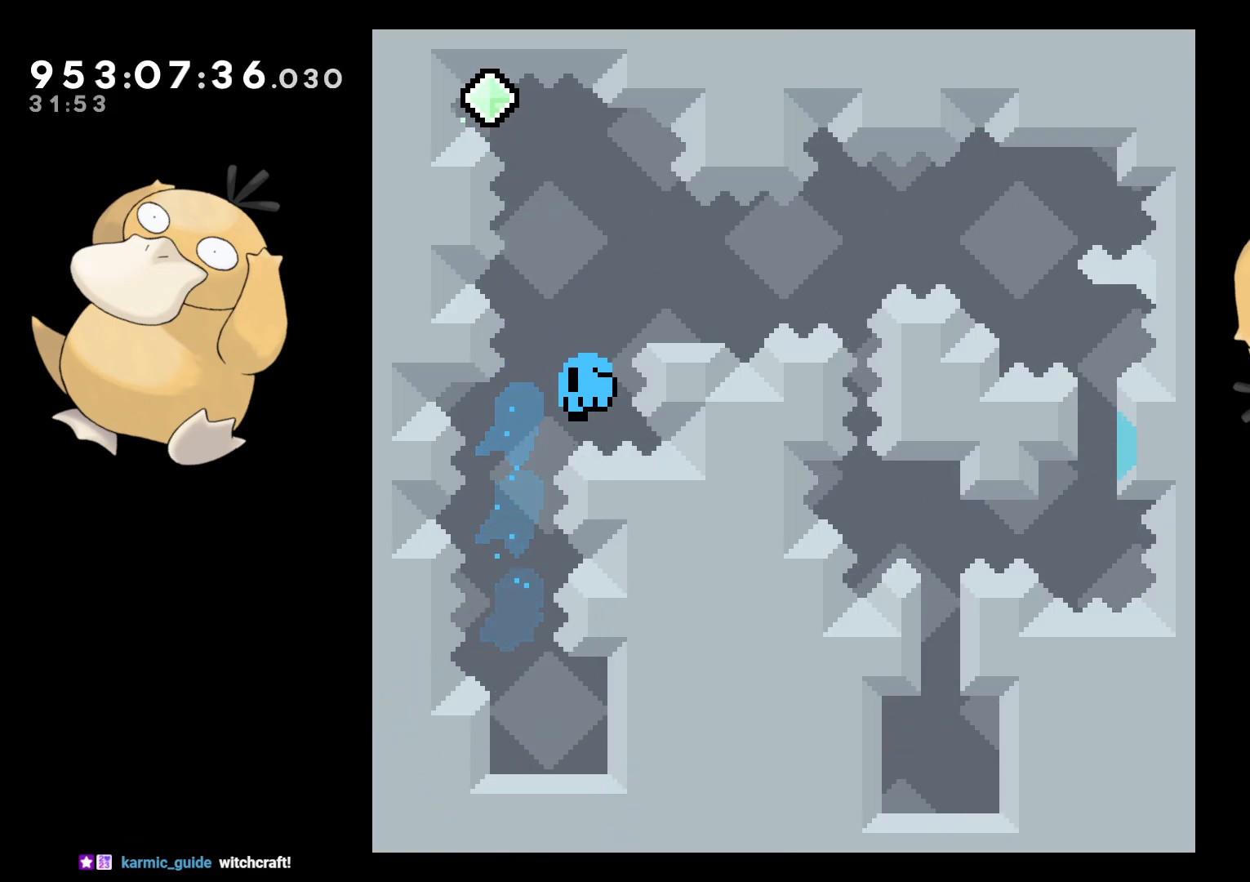
{"buttons": [], "left_stick": "center", "right_stick": "center", "events": [[100, "DPAD_LEFT", "up"], [117, "A", "down"], [133, "B", "up"], [217, "A", "up"], [267, "A", "down"], [367, "A", "up"]]}
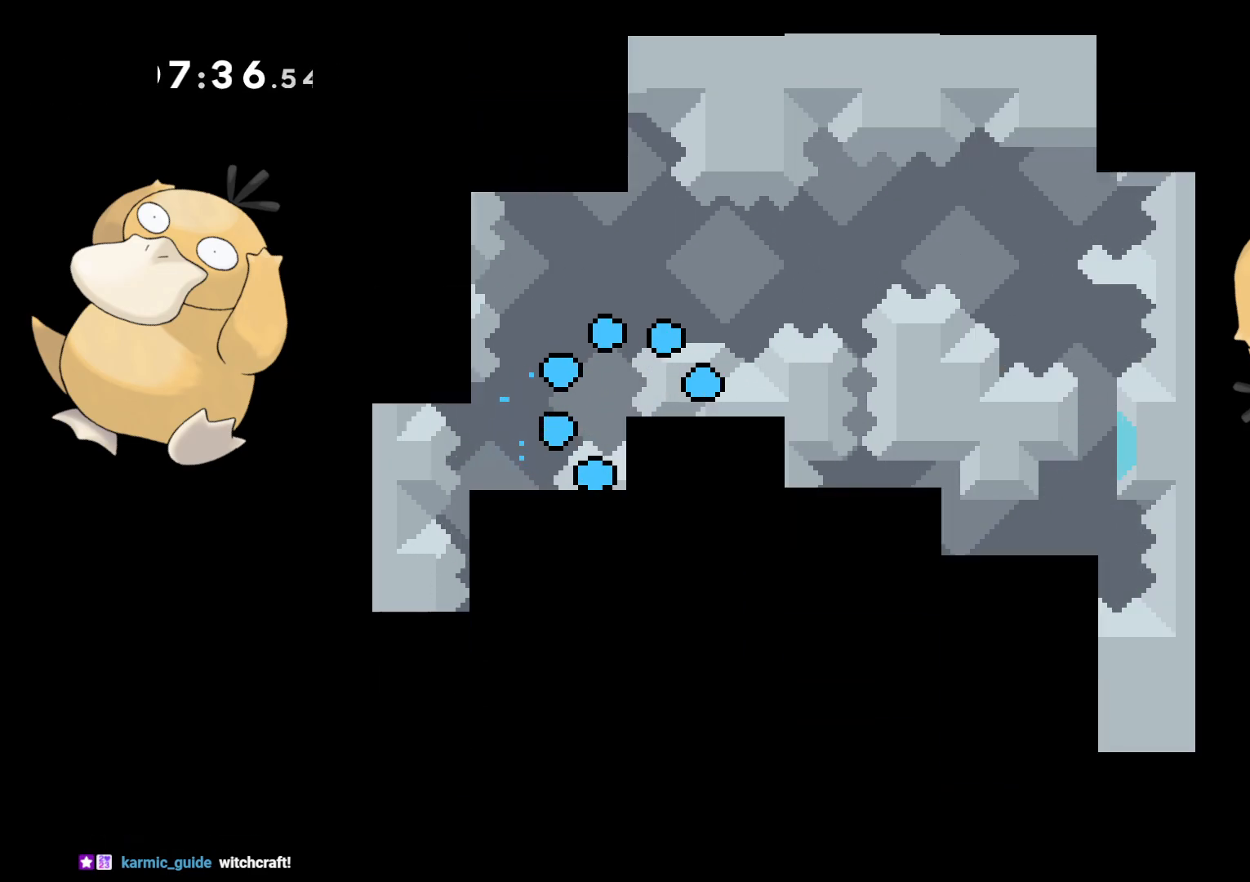
{"buttons": [], "left_stick": "center", "right_stick": "center", "events": []}
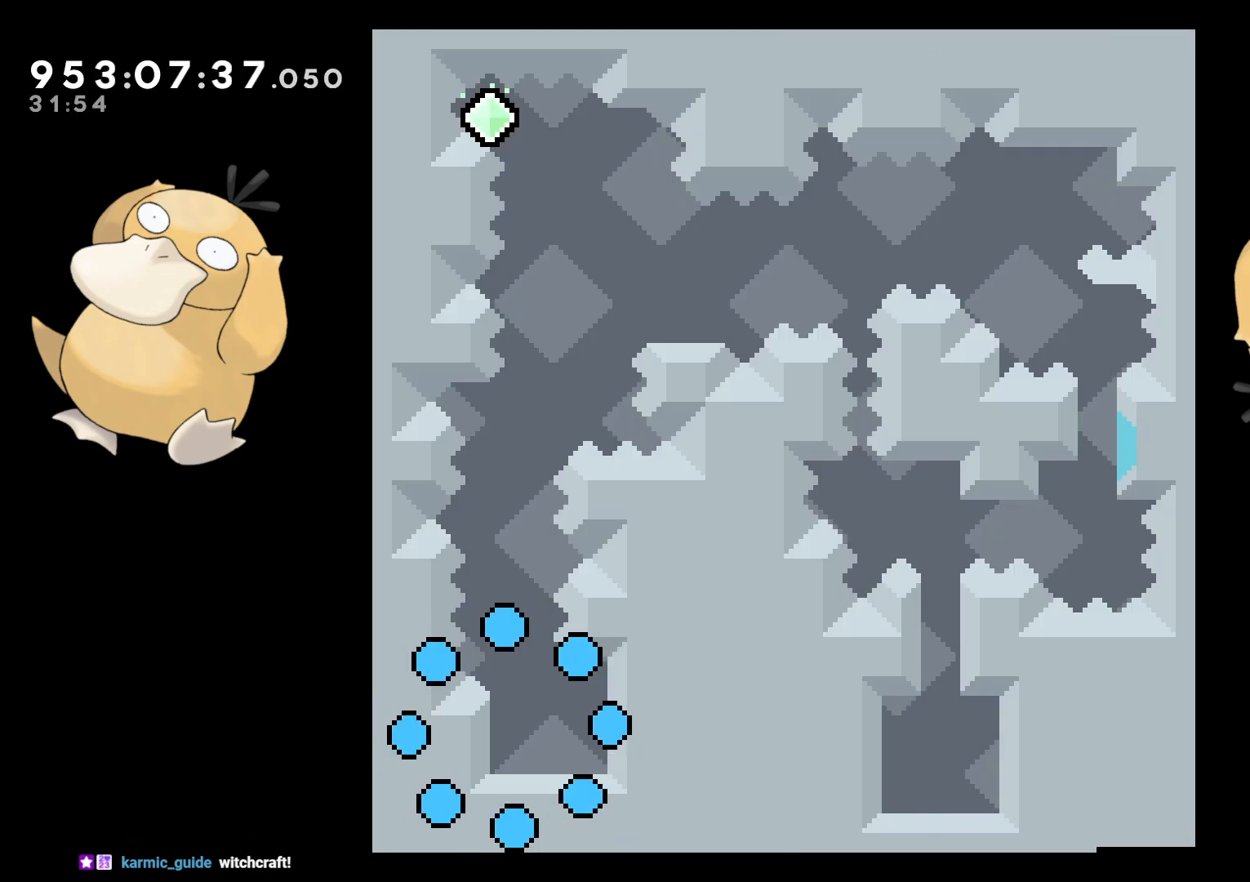
{"buttons": ["B", "DPAD_UP"], "left_stick": "center", "right_stick": "center", "events": [[367, "B", "down"], [367, "DPAD_UP", "down"]]}
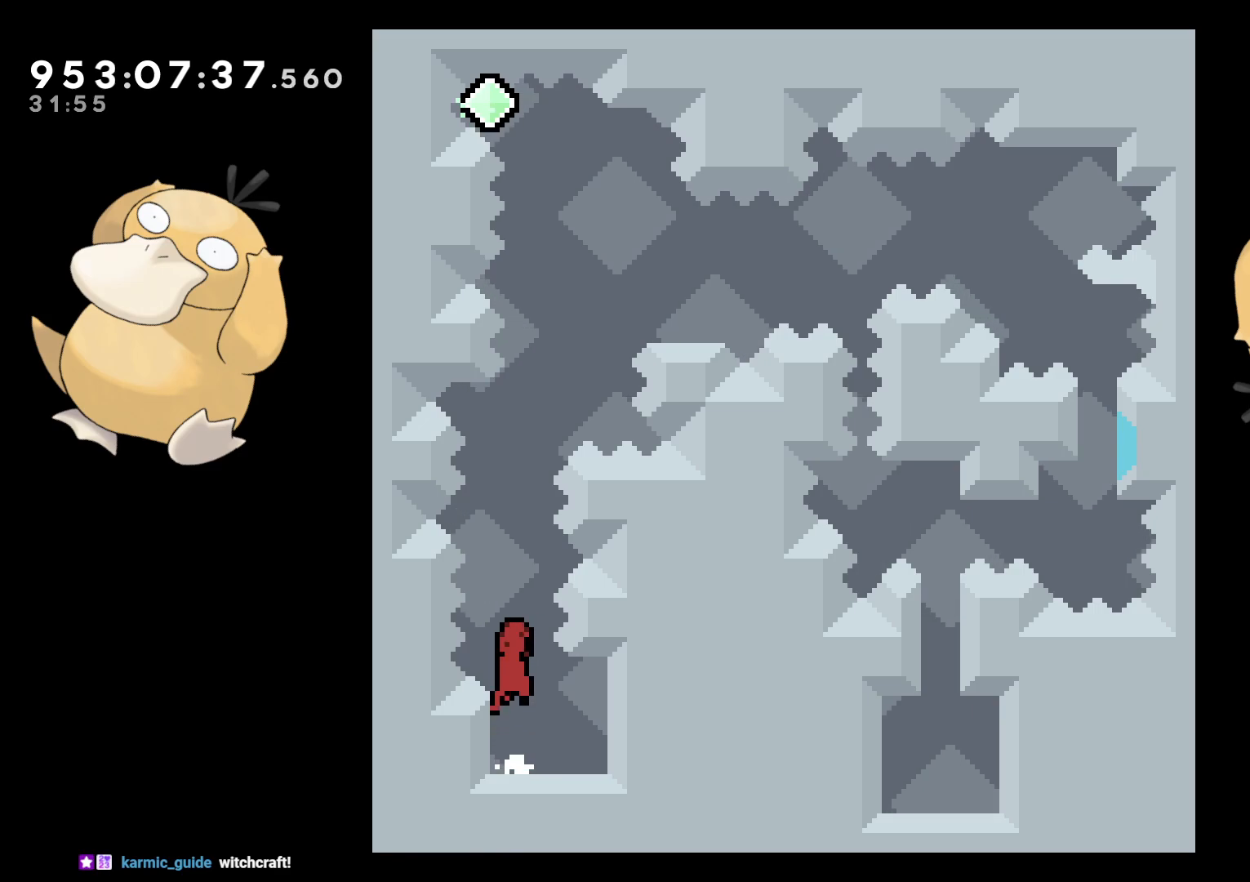
{"buttons": ["B", "DPAD_LEFT"], "left_stick": "center", "right_stick": "center", "events": [[83, "Y", "down"], [100, "right_stick", "left"], [150, "B", "up"], [217, "DPAD_UP", "up"], [217, "right_stick", "center"], [300, "DPAD_RIGHT", "down"], [300, "Y", "up"], [383, "DPAD_RIGHT", "up"], [400, "B", "down"], [467, "DPAD_LEFT", "down"]]}
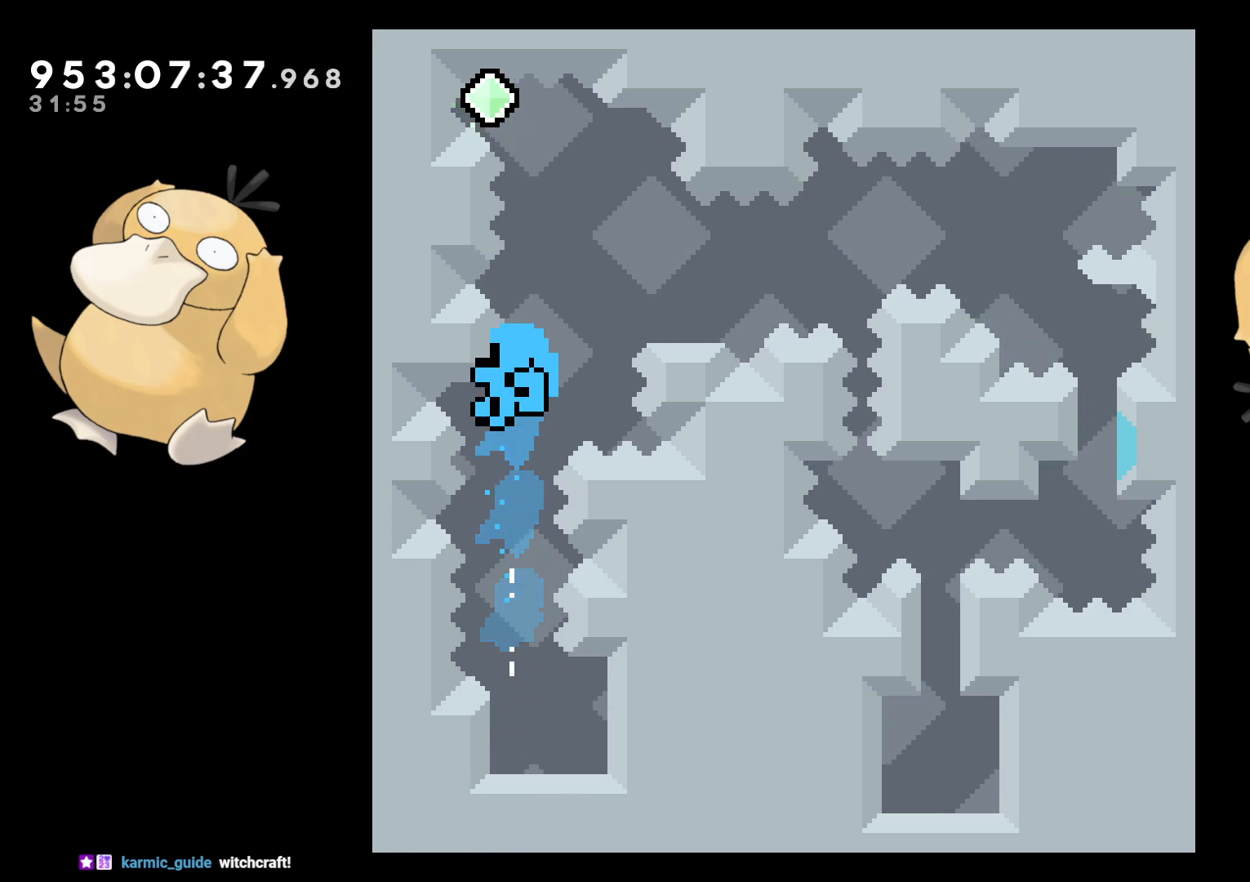
{"buttons": [], "left_stick": "center", "right_stick": "center", "events": [[300, "A", "down"], [300, "DPAD_LEFT", "up"], [317, "B", "up"], [500, "A", "up"]]}
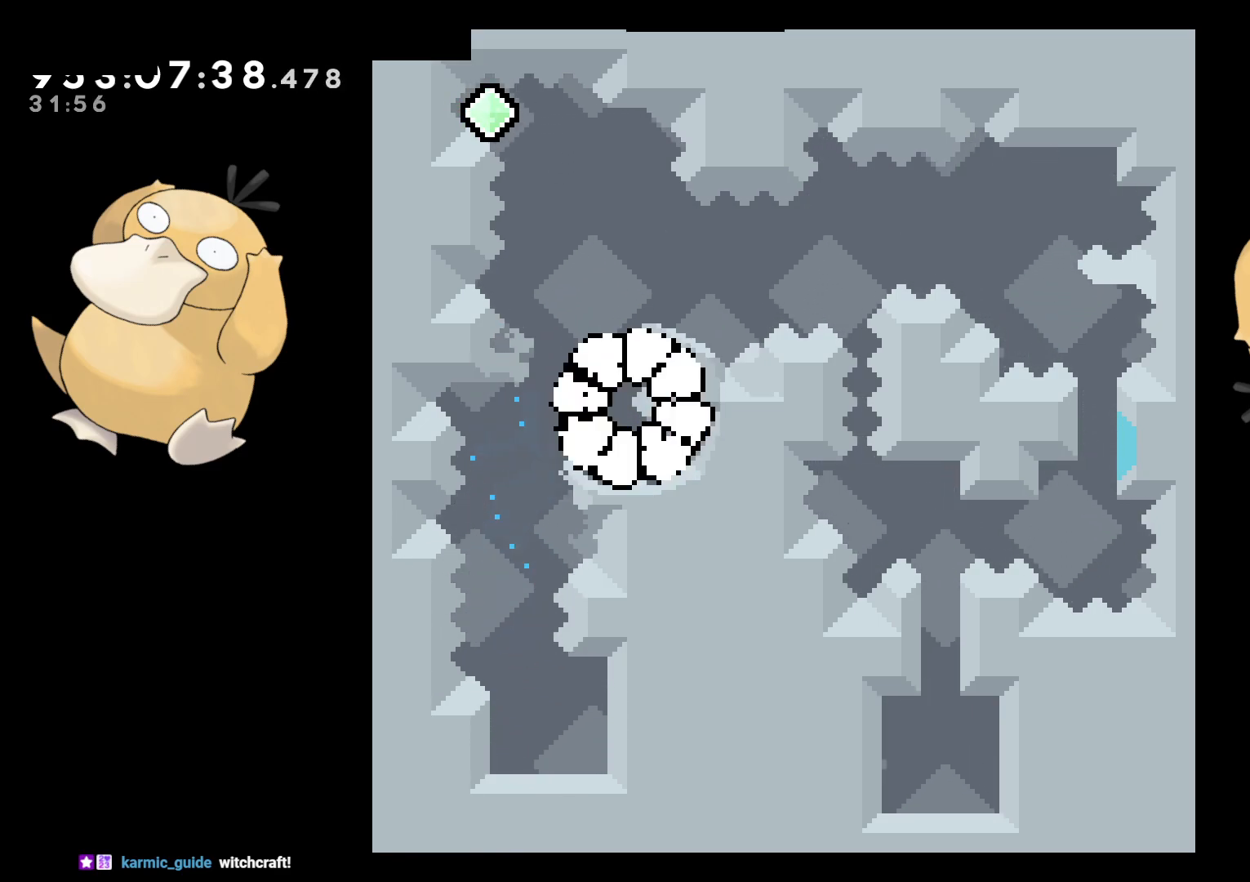
{"buttons": [], "left_stick": "center", "right_stick": "center", "events": []}
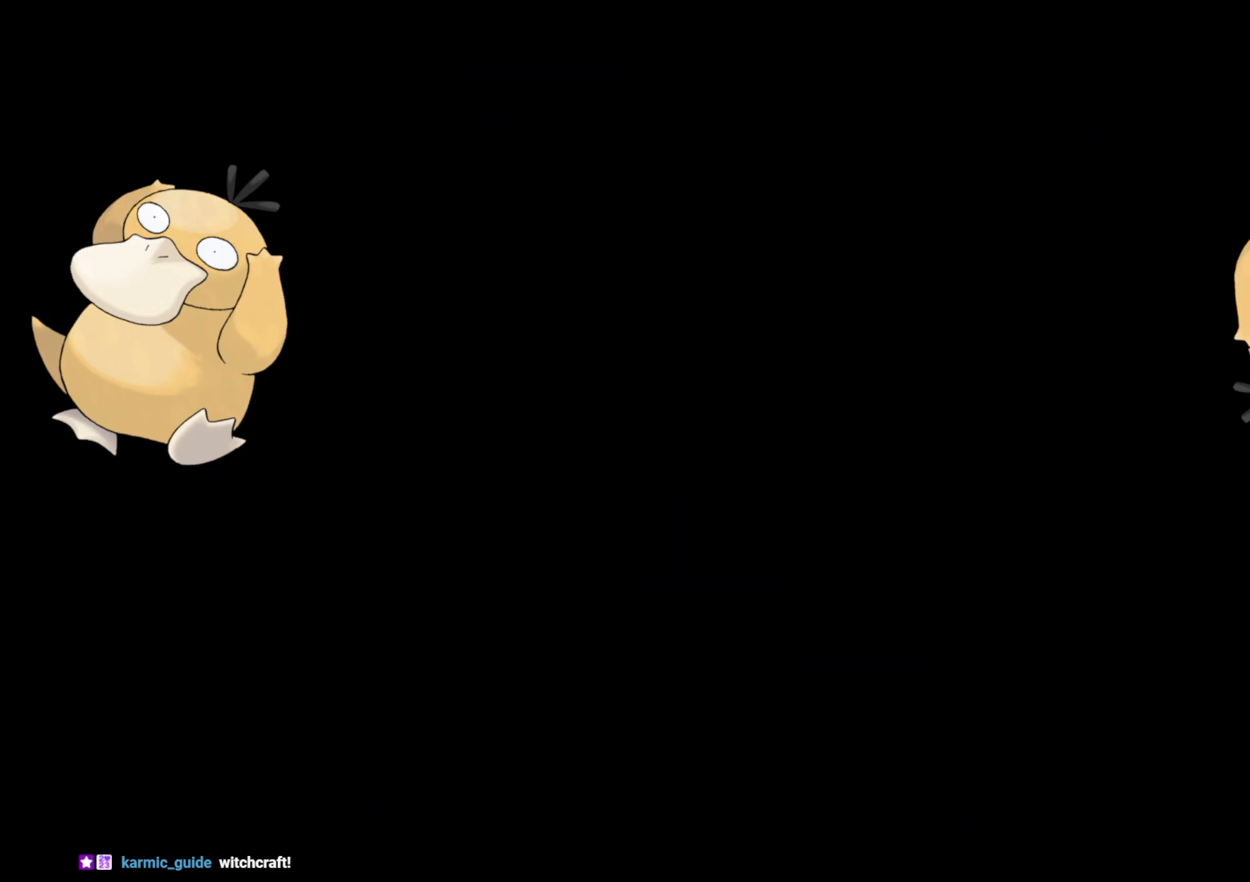
{"buttons": [], "left_stick": "center", "right_stick": "center", "events": []}
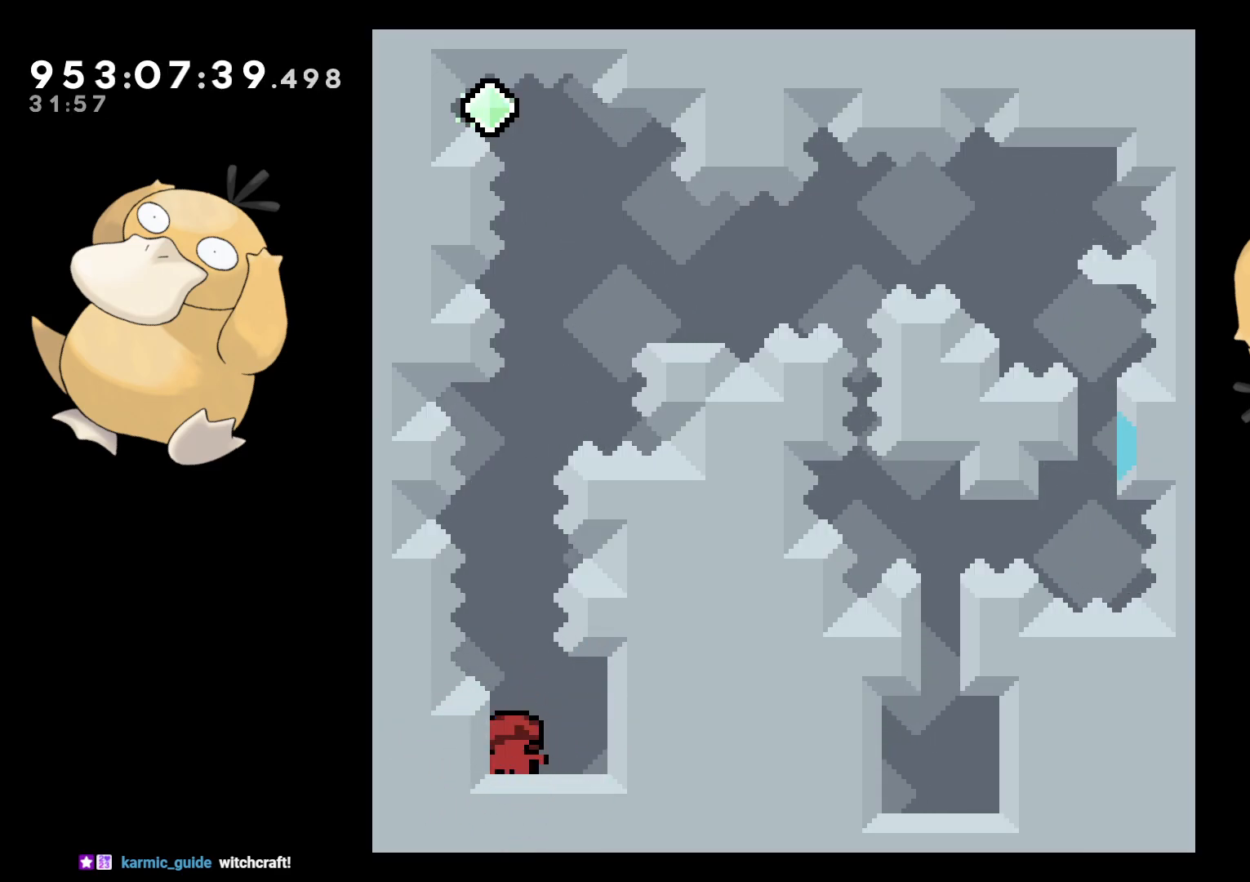
{"buttons": ["DPAD_RIGHT"], "left_stick": "center", "right_stick": "center", "events": [[33, "B", "down"], [283, "DPAD_UP", "down"], [283, "Y", "down"], [333, "B", "up"], [367, "DPAD_LEFT", "down"], [400, "DPAD_LEFT", "up"], [417, "DPAD_UP", "up"], [483, "DPAD_RIGHT", "down"], [483, "Y", "up"]]}
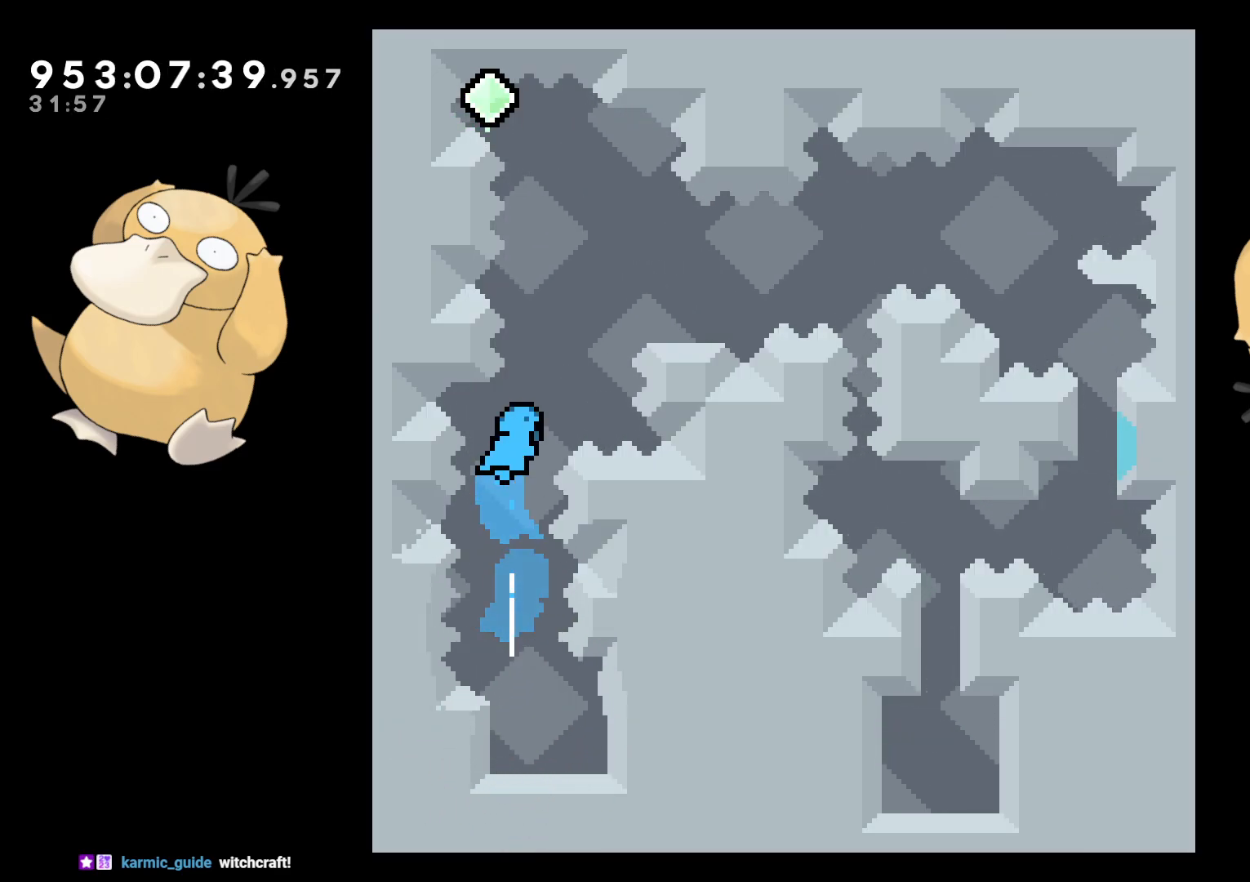
{"buttons": ["B", "DPAD_LEFT"], "left_stick": "center", "right_stick": "center", "events": [[83, "B", "down"], [83, "DPAD_DOWN", "down"], [83, "DPAD_RIGHT", "up"], [117, "DPAD_DOWN", "up"], [117, "DPAD_LEFT", "down"]]}
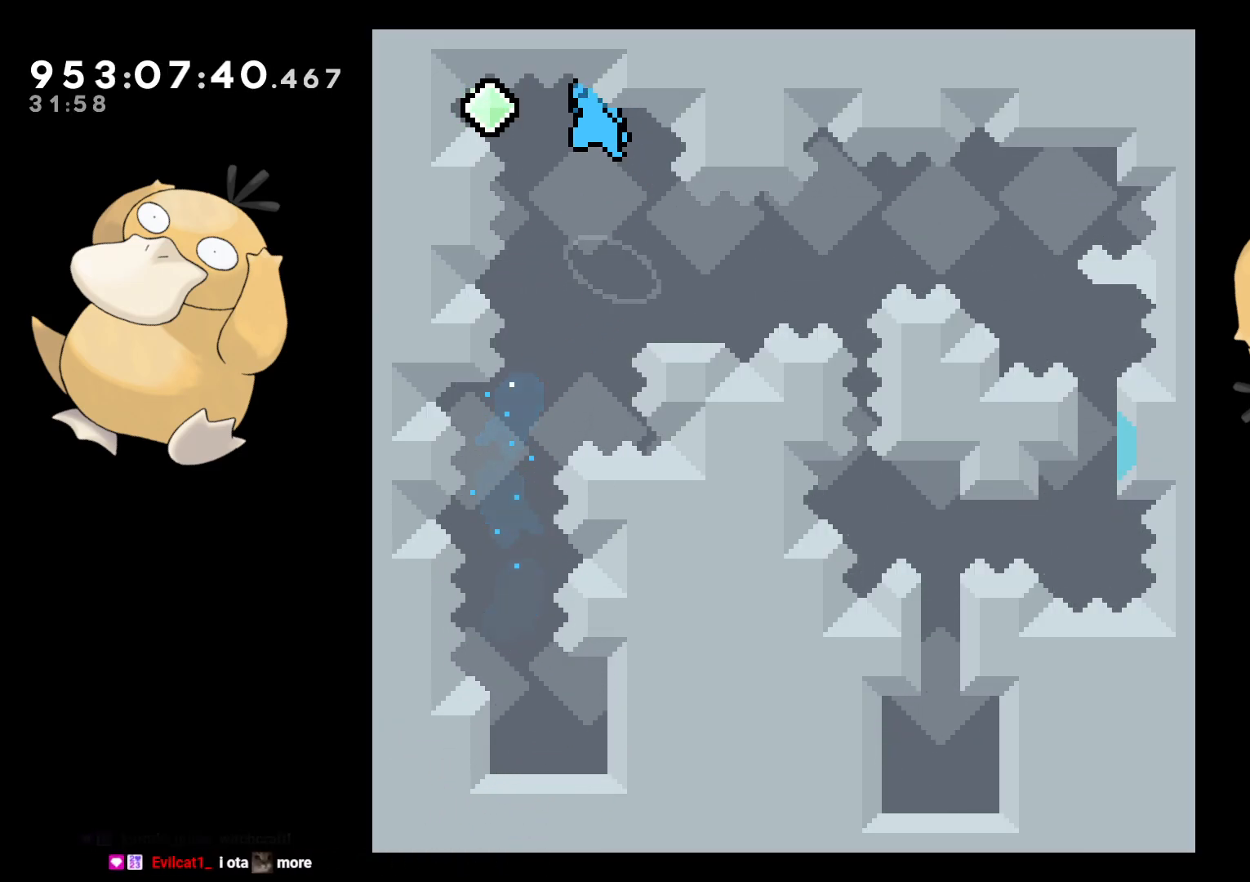
{"buttons": ["B", "L2", "DPAD_RIGHT"], "left_stick": "center", "right_stick": "center", "events": [[50, "B", "up"], [133, "DPAD_LEFT", "up"], [150, "DPAD_DOWN", "down"], [167, "DPAD_RIGHT", "down"], [167, "Y", "down"], [300, "Y", "up"], [383, "DPAD_DOWN", "up"], [450, "L2", "down"], [467, "B", "down"]]}
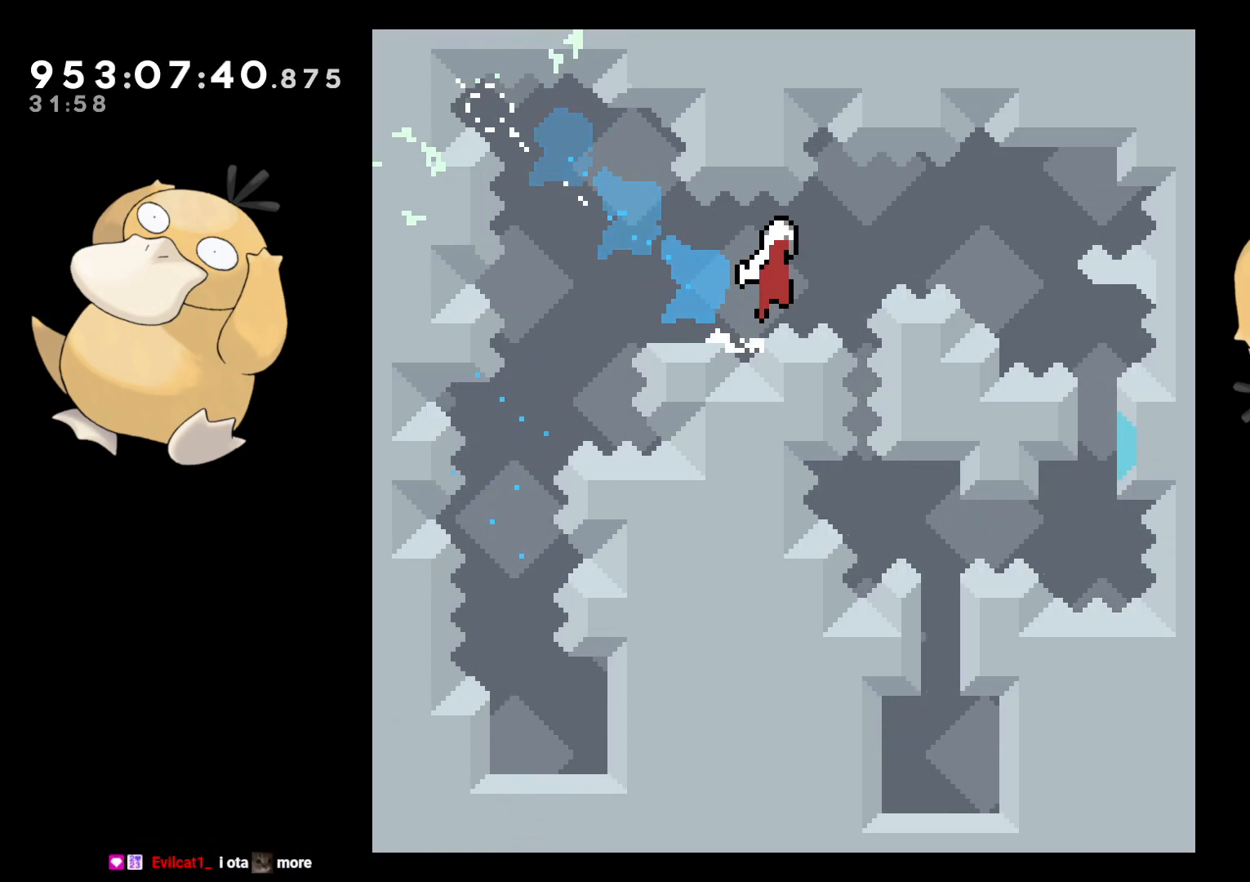
{"buttons": ["L2", "DPAD_UP", "DPAD_RIGHT"], "left_stick": "center", "right_stick": "center", "events": [[333, "DPAD_UP", "down"], [500, "B", "up"]]}
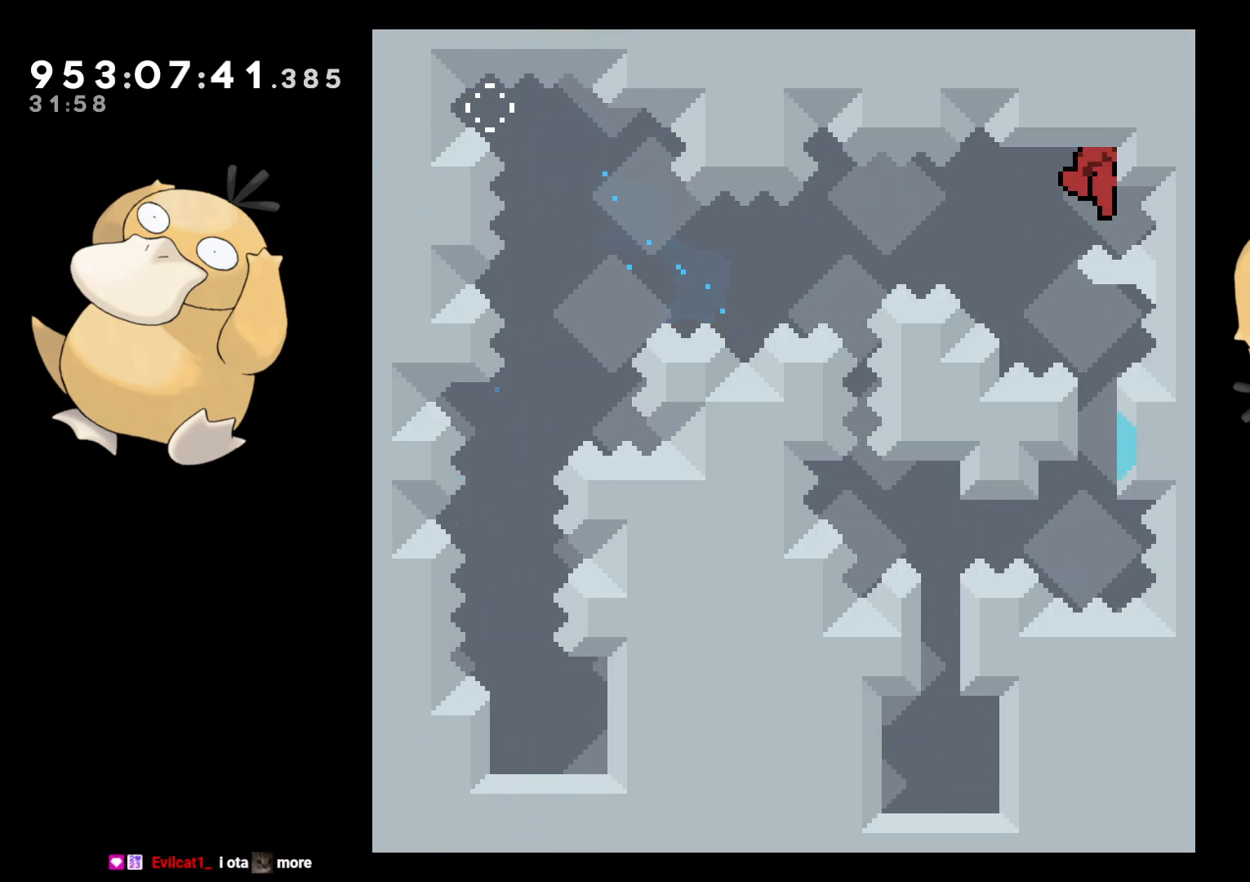
{"buttons": ["L2", "DPAD_UP"], "left_stick": "center", "right_stick": "center", "events": [[33, "DPAD_RIGHT", "up"]]}
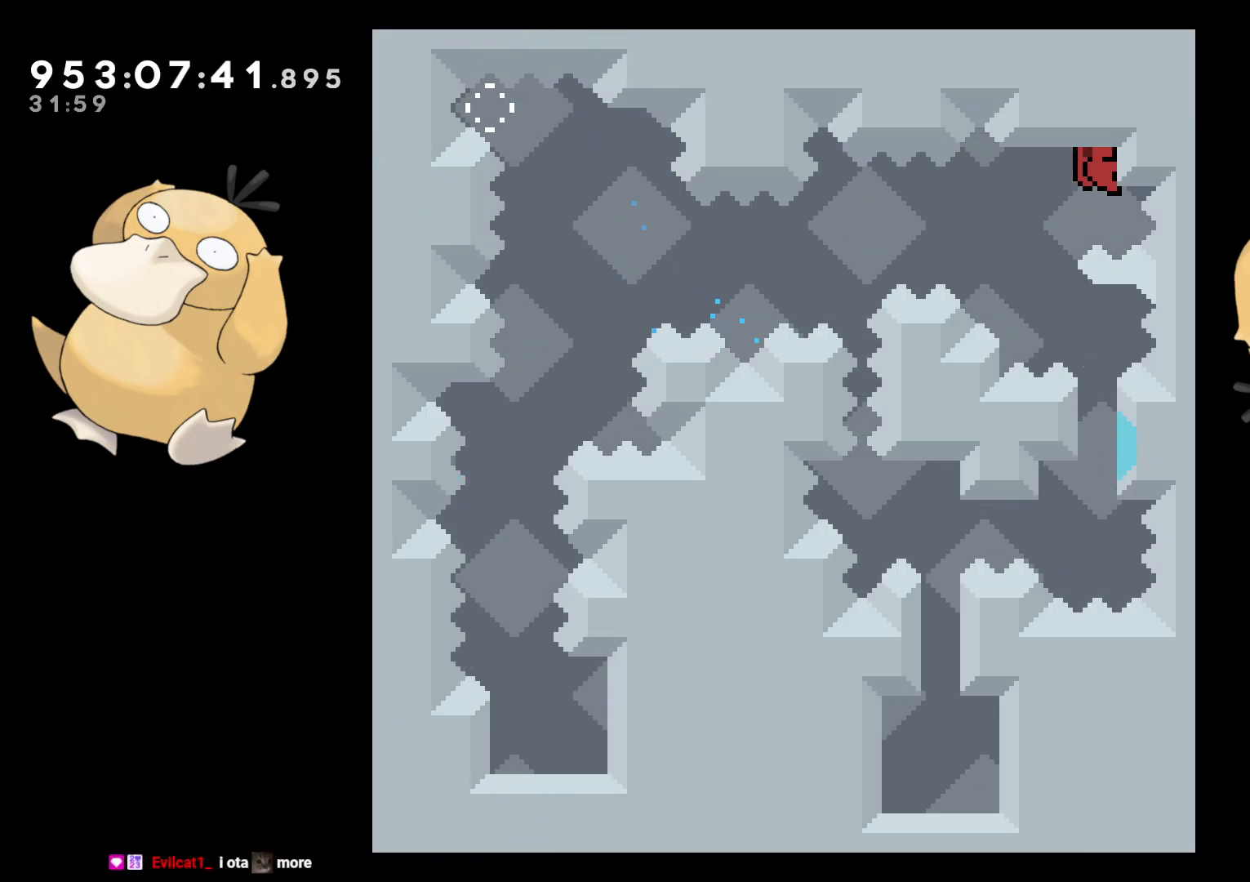
{"buttons": [], "left_stick": "center", "right_stick": "center", "events": [[83, "DPAD_UP", "up"], [217, "B", "down"], [217, "L2", "up"], [467, "B", "up"]]}